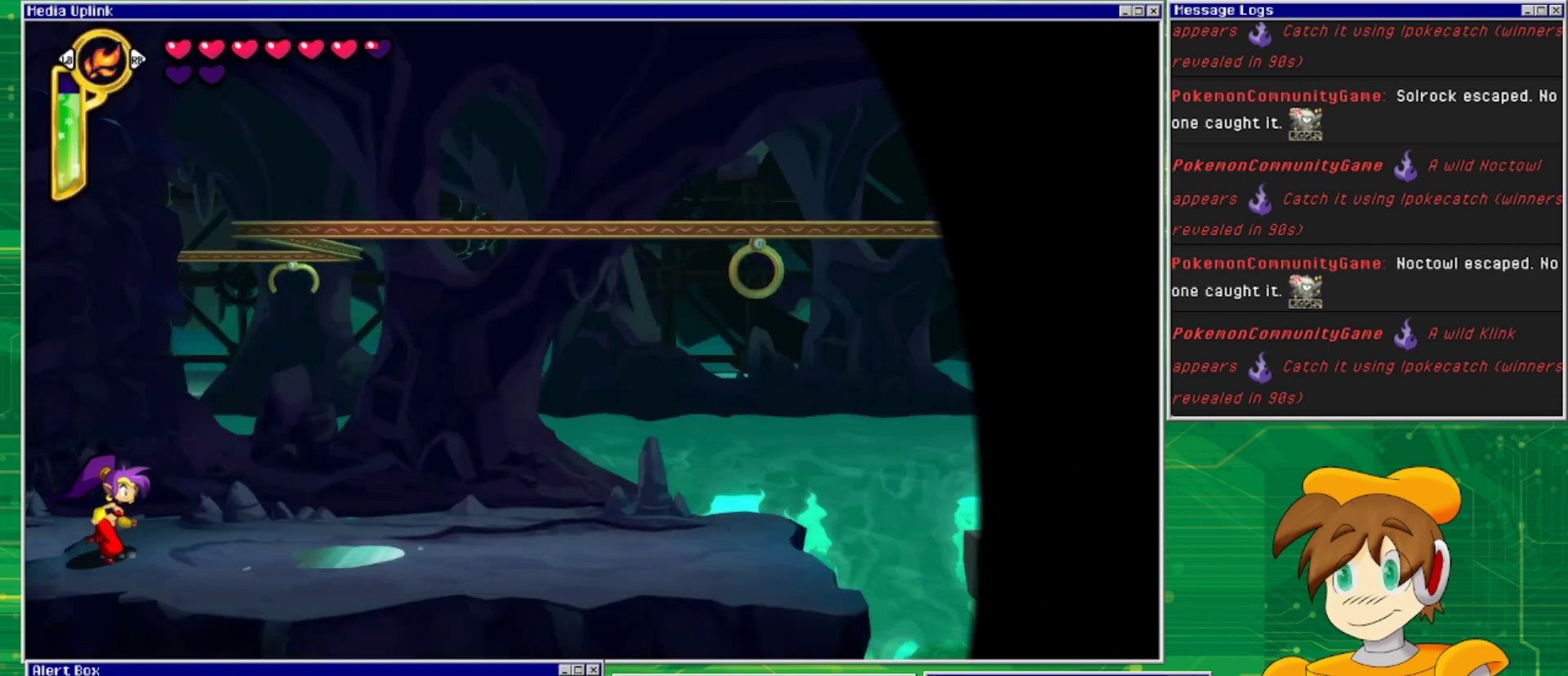
Gameplay with a controller (PlayStation layout); each line is a JSON object with the inputs held at the frame after it. "events" lists button and stick changes between this image and that frame as [ms after this image, input, new state], when the widget could be followed in between. Not read: L2 L3 R1 R2 R3 left_stick right_stick.
{"buttons": ["DPAD_RIGHT"], "events": [[300, "DPAD_RIGHT", "down"]]}
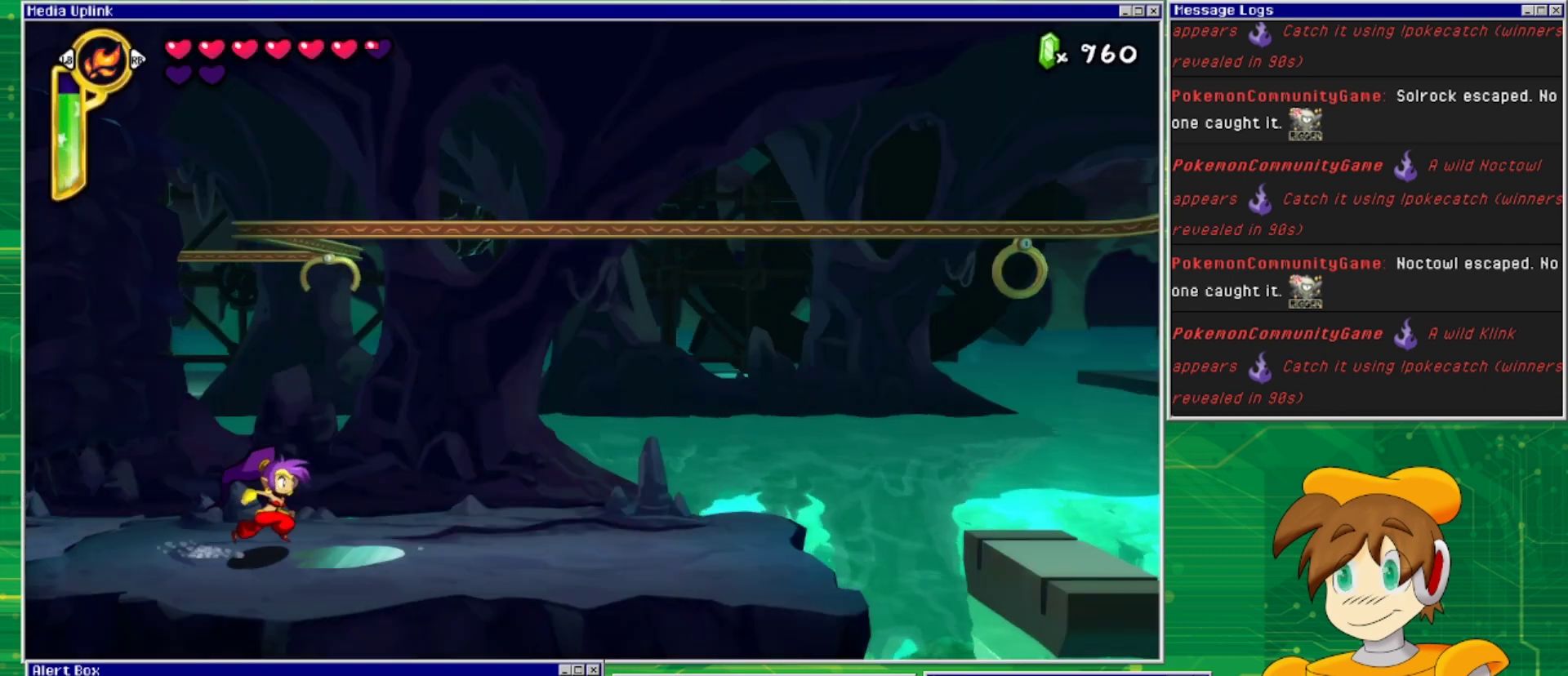
{"buttons": ["DPAD_RIGHT"], "events": []}
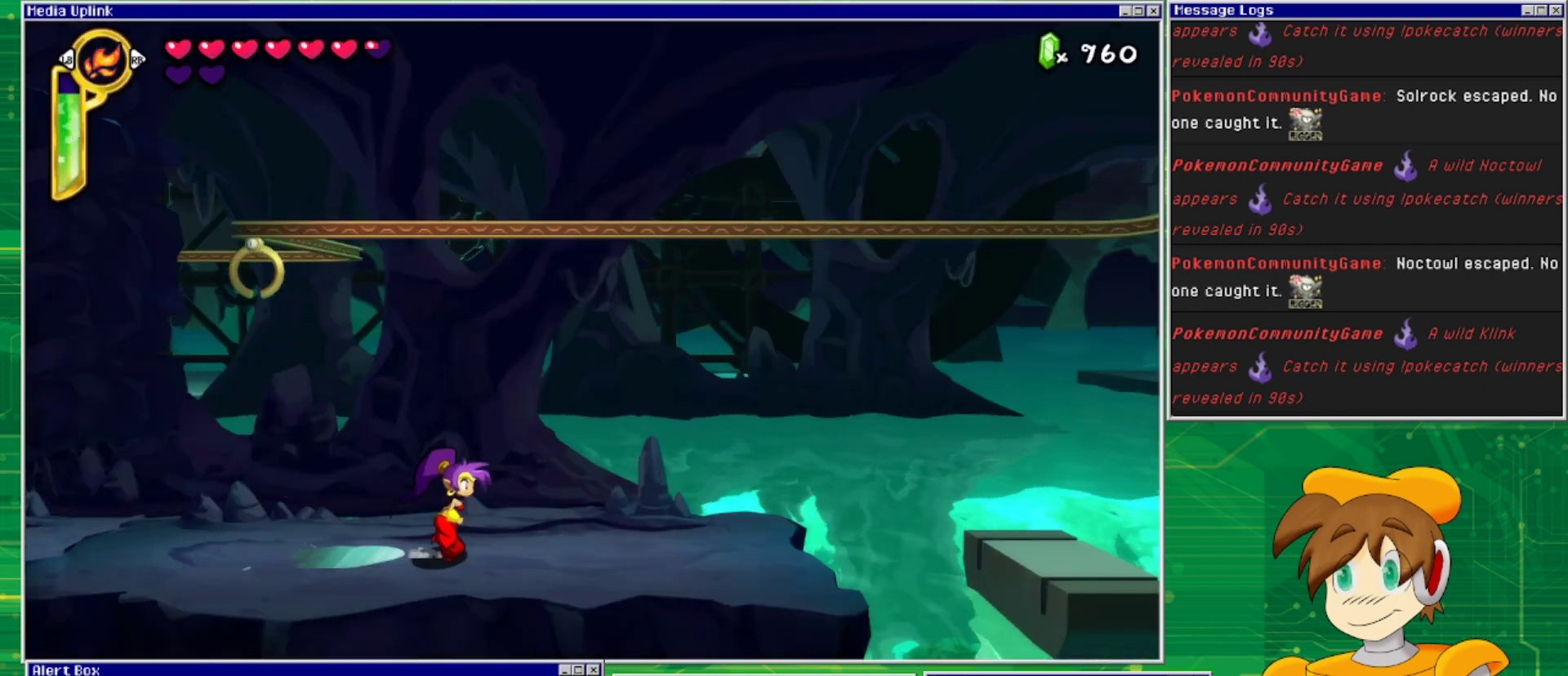
{"buttons": ["DPAD_RIGHT"], "events": []}
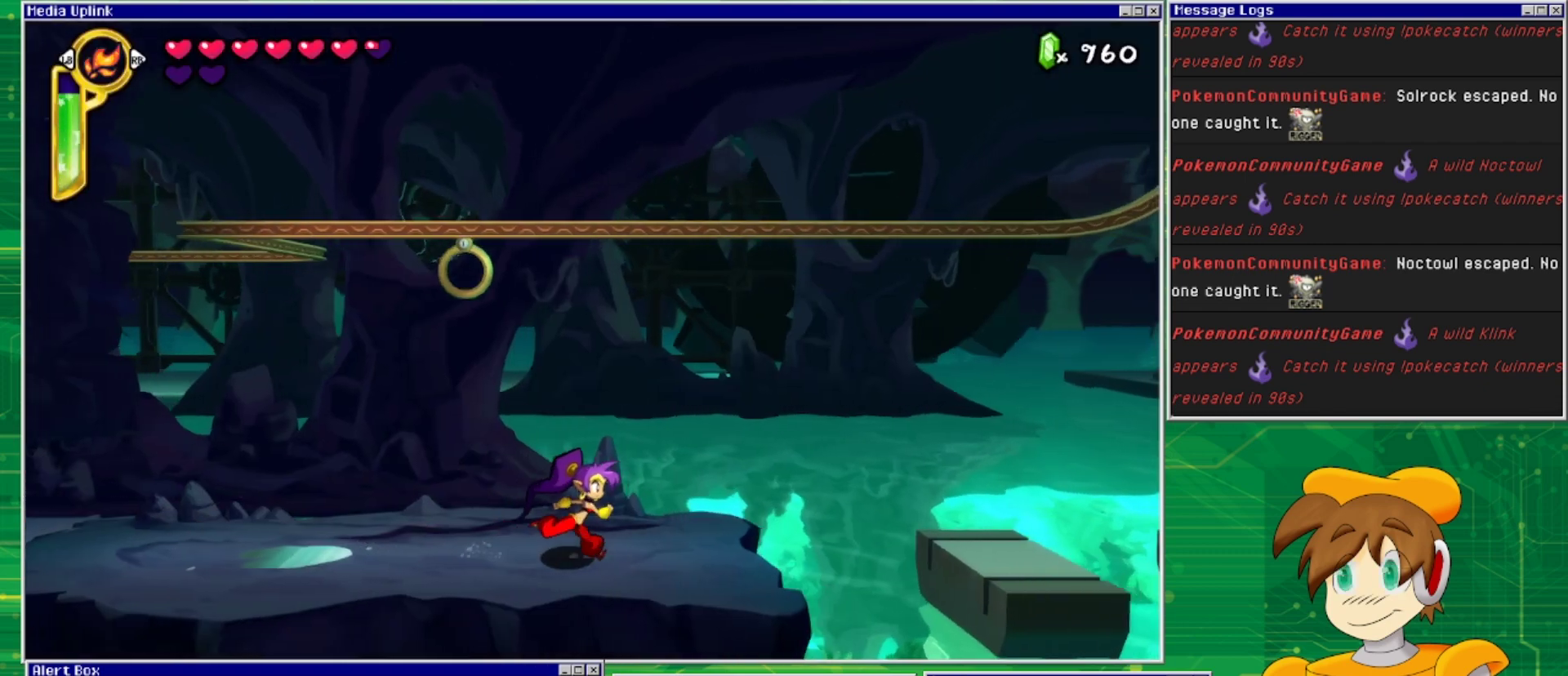
{"buttons": [], "events": [[367, "DPAD_RIGHT", "up"]]}
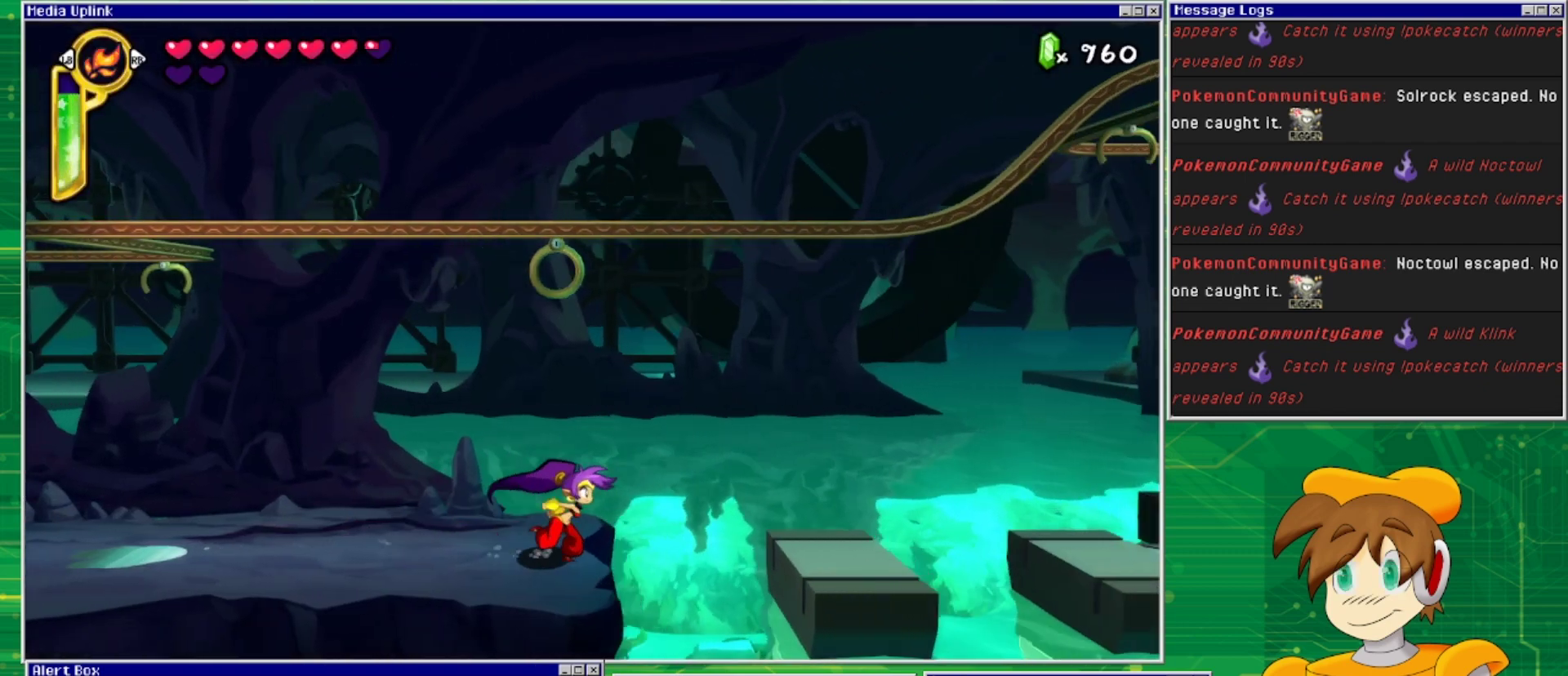
{"buttons": [], "events": [[100, "TRIANGLE", "down"], [200, "TRIANGLE", "up"]]}
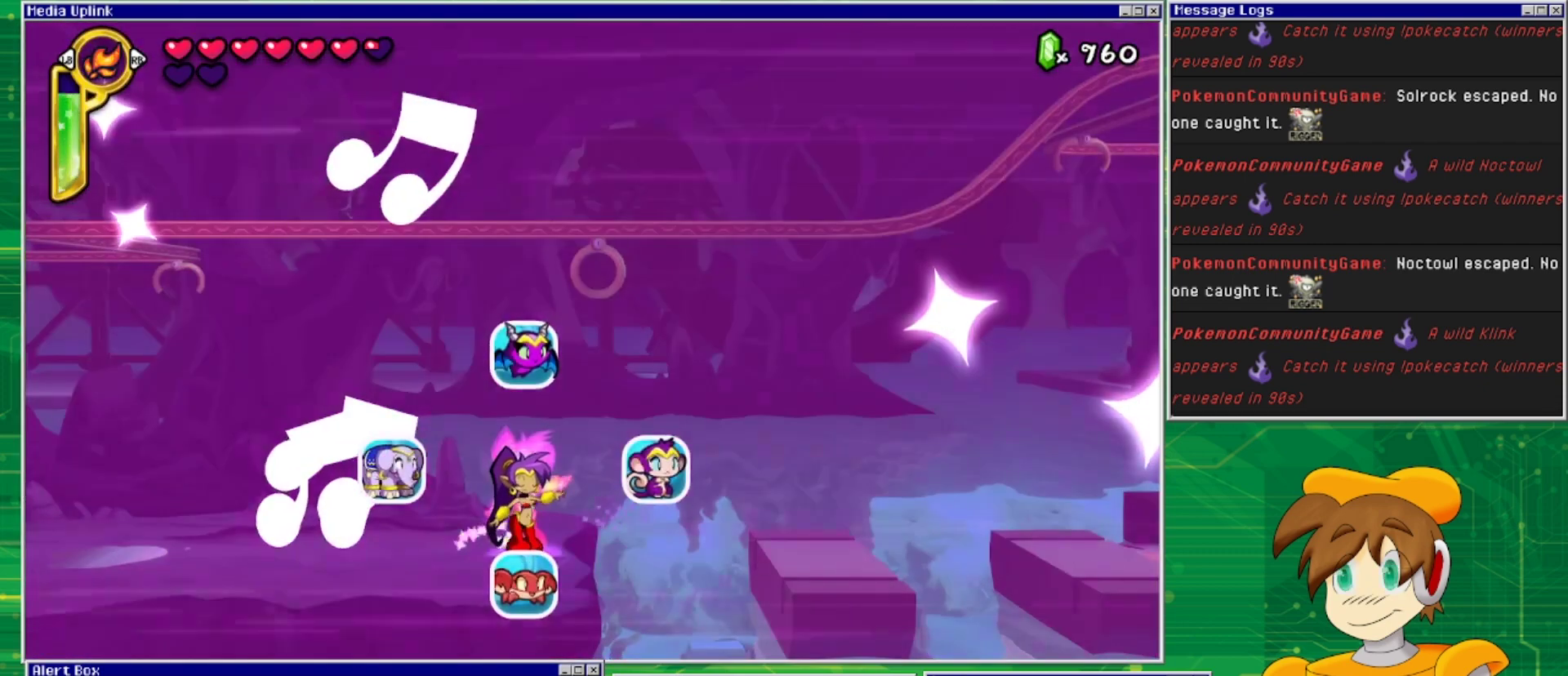
{"buttons": [], "events": []}
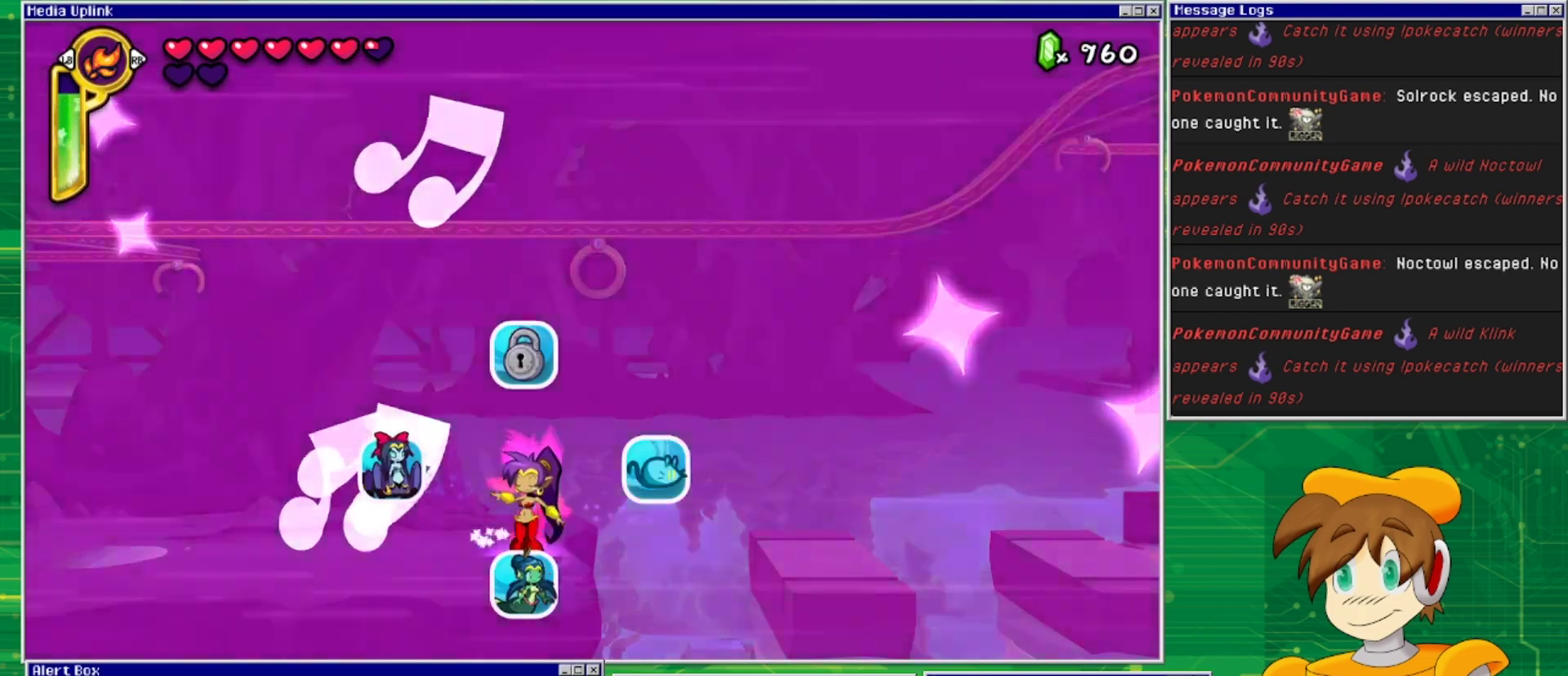
{"buttons": [], "events": [[100, "DPAD_DOWN", "down"], [267, "DPAD_DOWN", "up"]]}
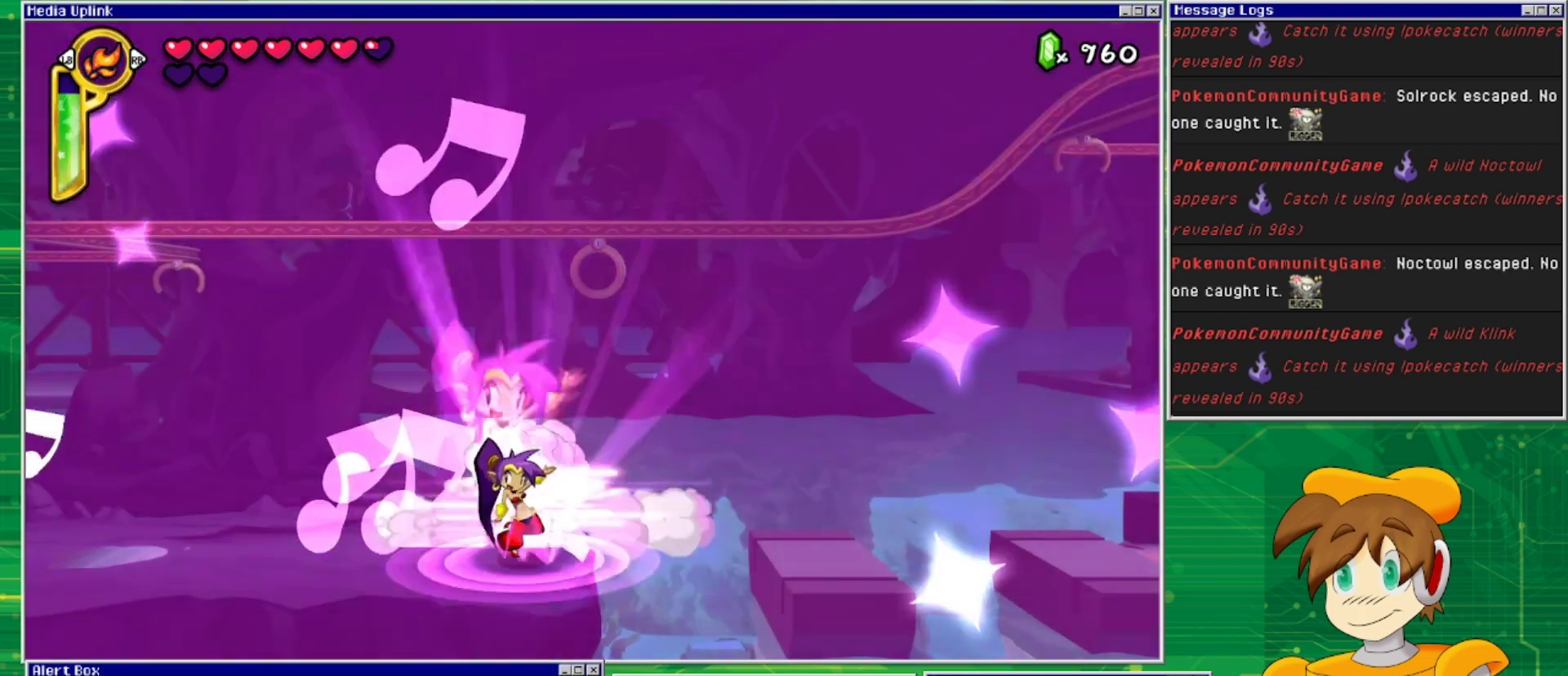
{"buttons": ["DPAD_RIGHT"], "events": [[133, "DPAD_RIGHT", "down"]]}
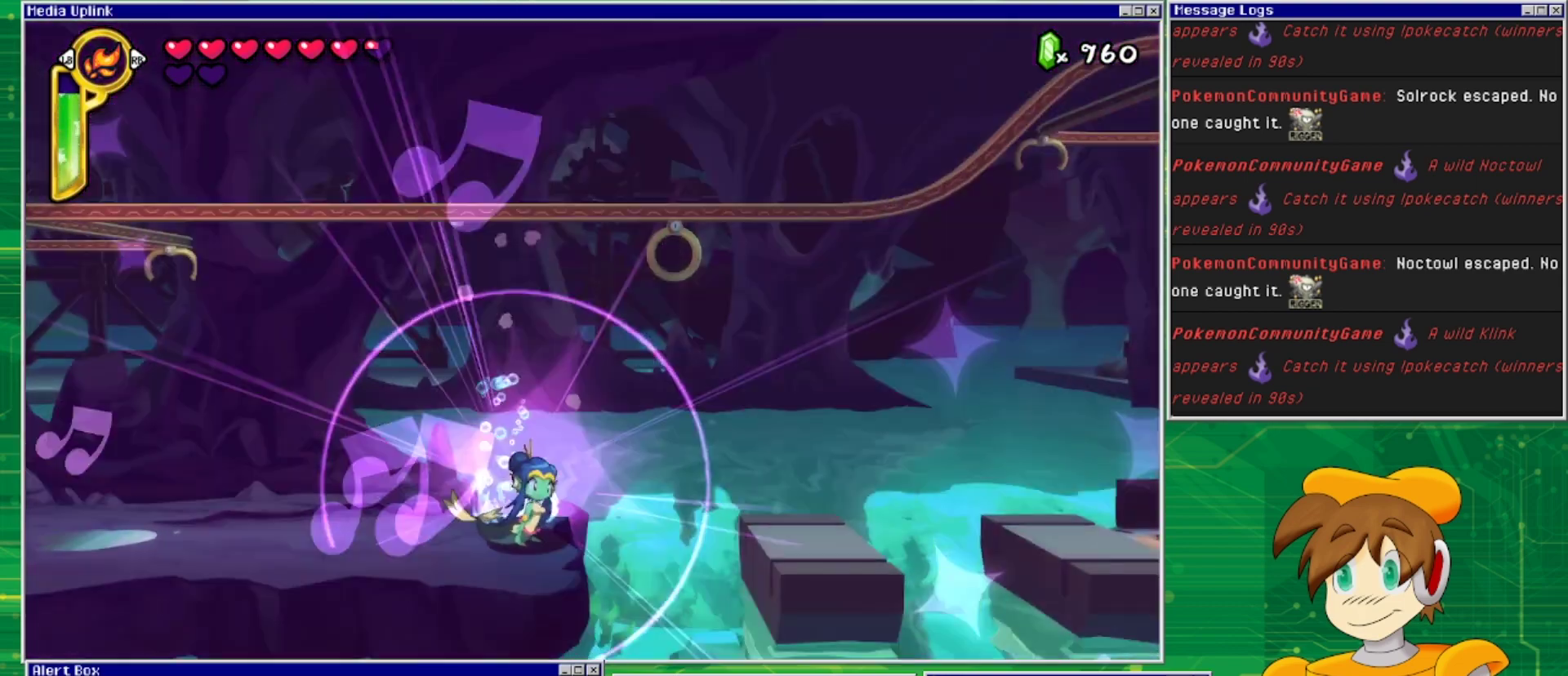
{"buttons": ["DPAD_RIGHT"], "events": []}
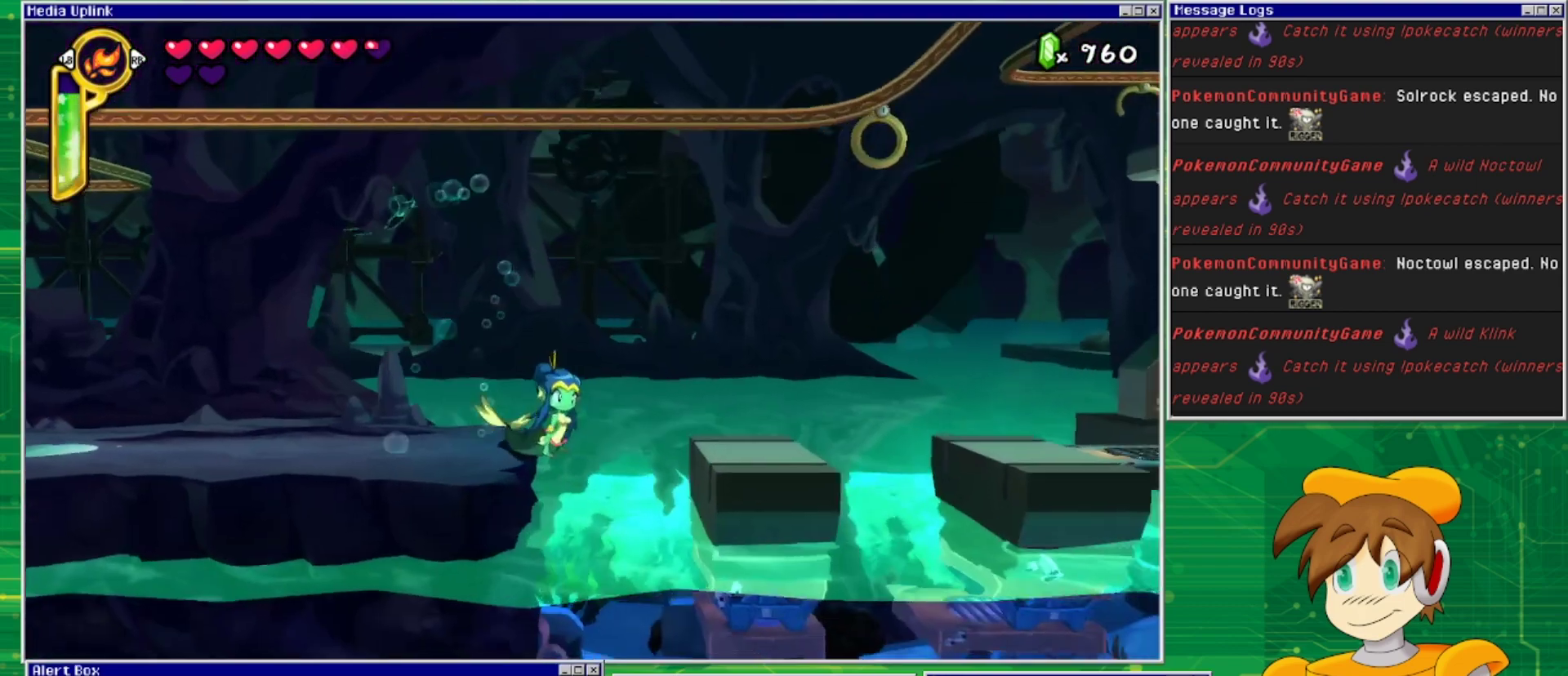
{"buttons": ["DPAD_DOWN"], "events": [[133, "DPAD_RIGHT", "up"], [400, "DPAD_DOWN", "down"]]}
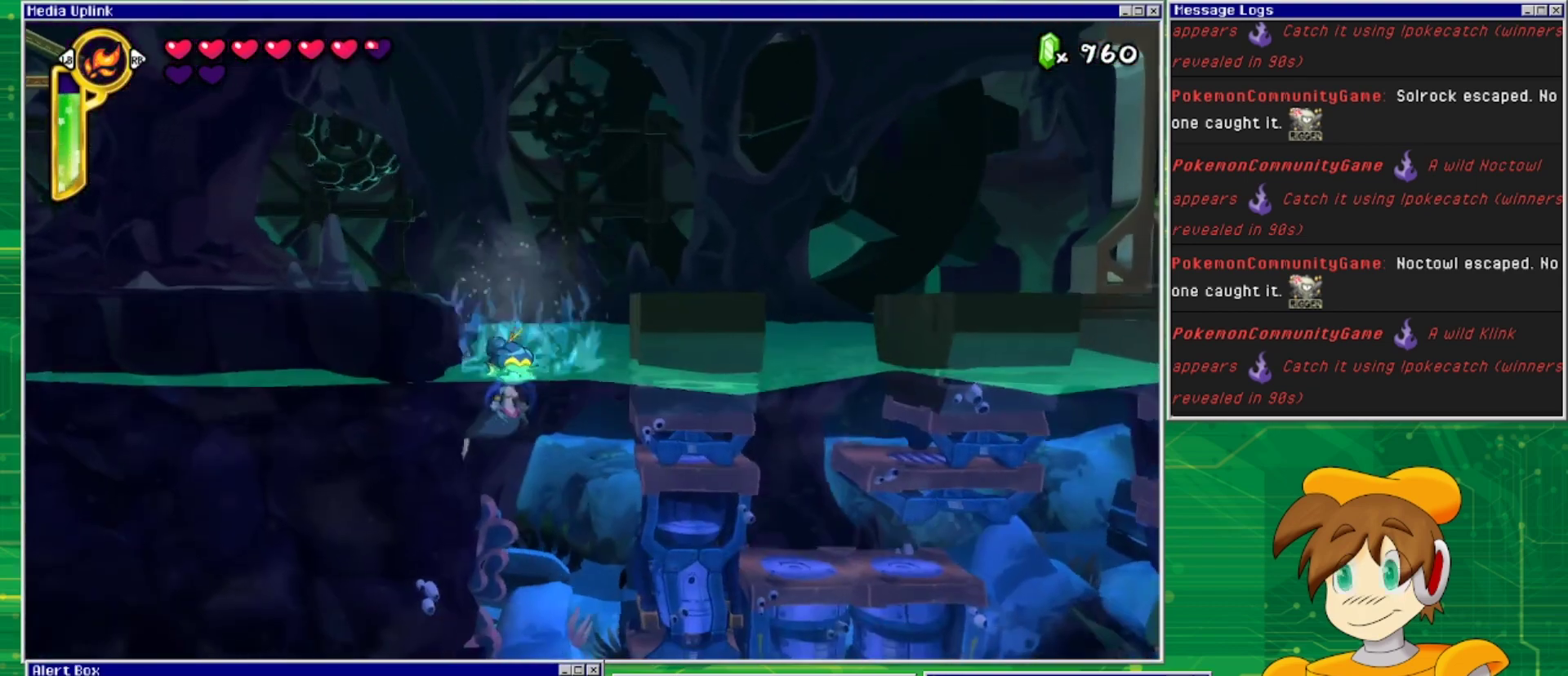
{"buttons": ["DPAD_DOWN"], "events": []}
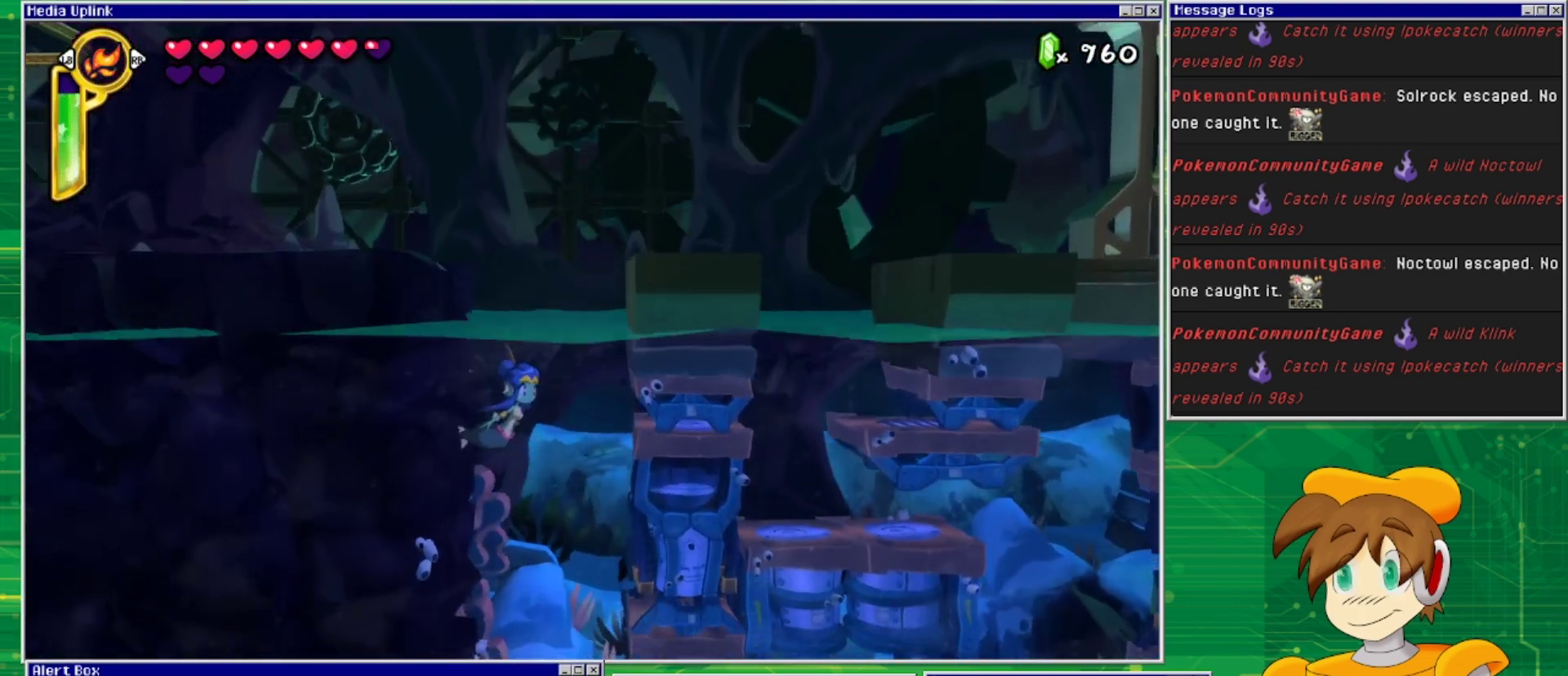
{"buttons": ["DPAD_DOWN"], "events": []}
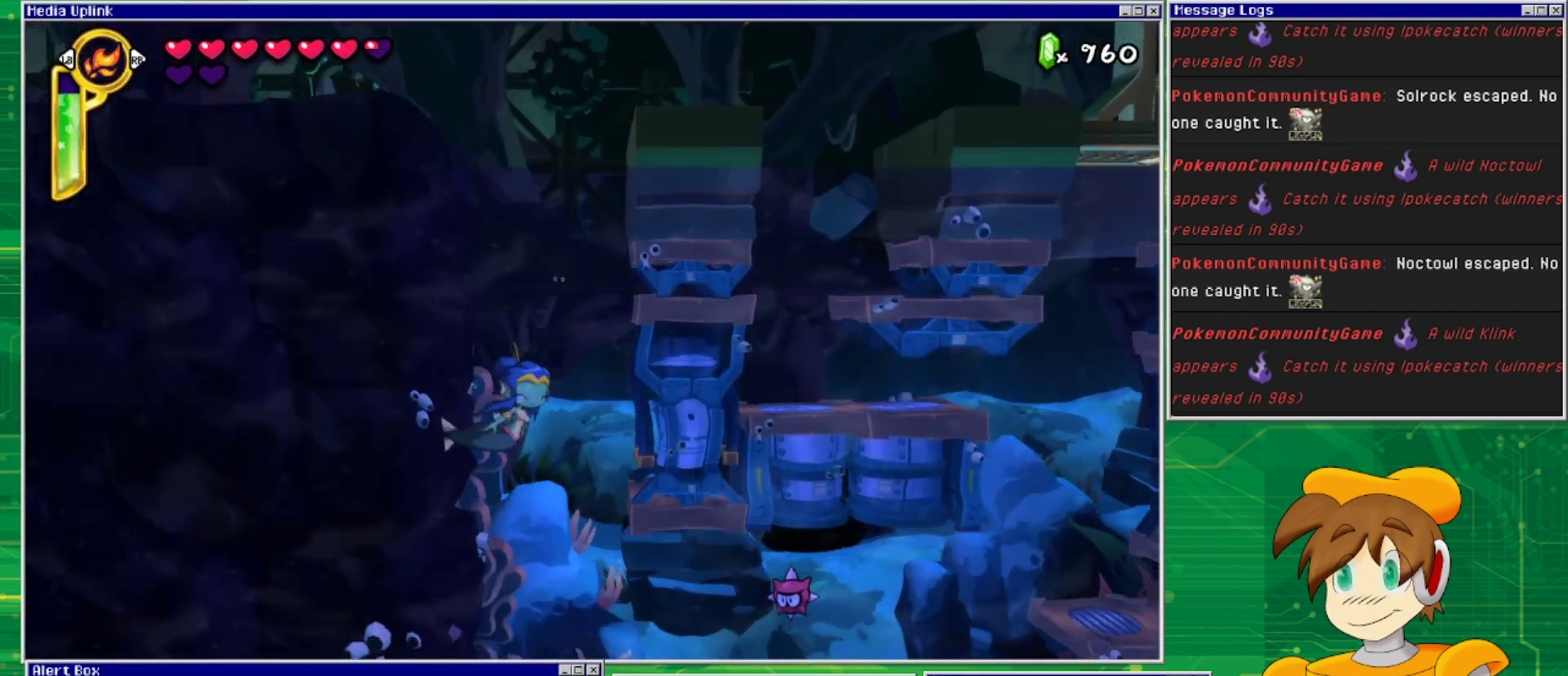
{"buttons": ["DPAD_DOWN"], "events": []}
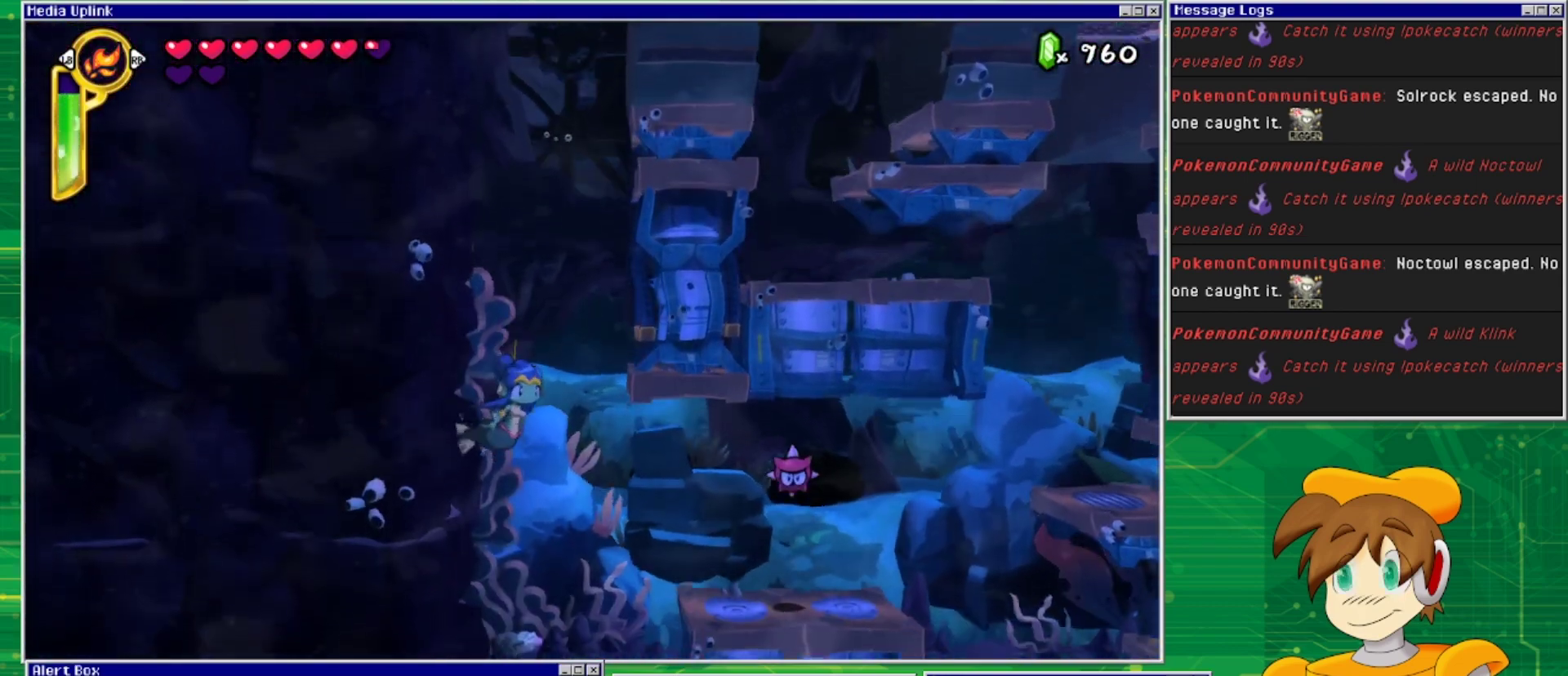
{"buttons": ["DPAD_DOWN"], "events": []}
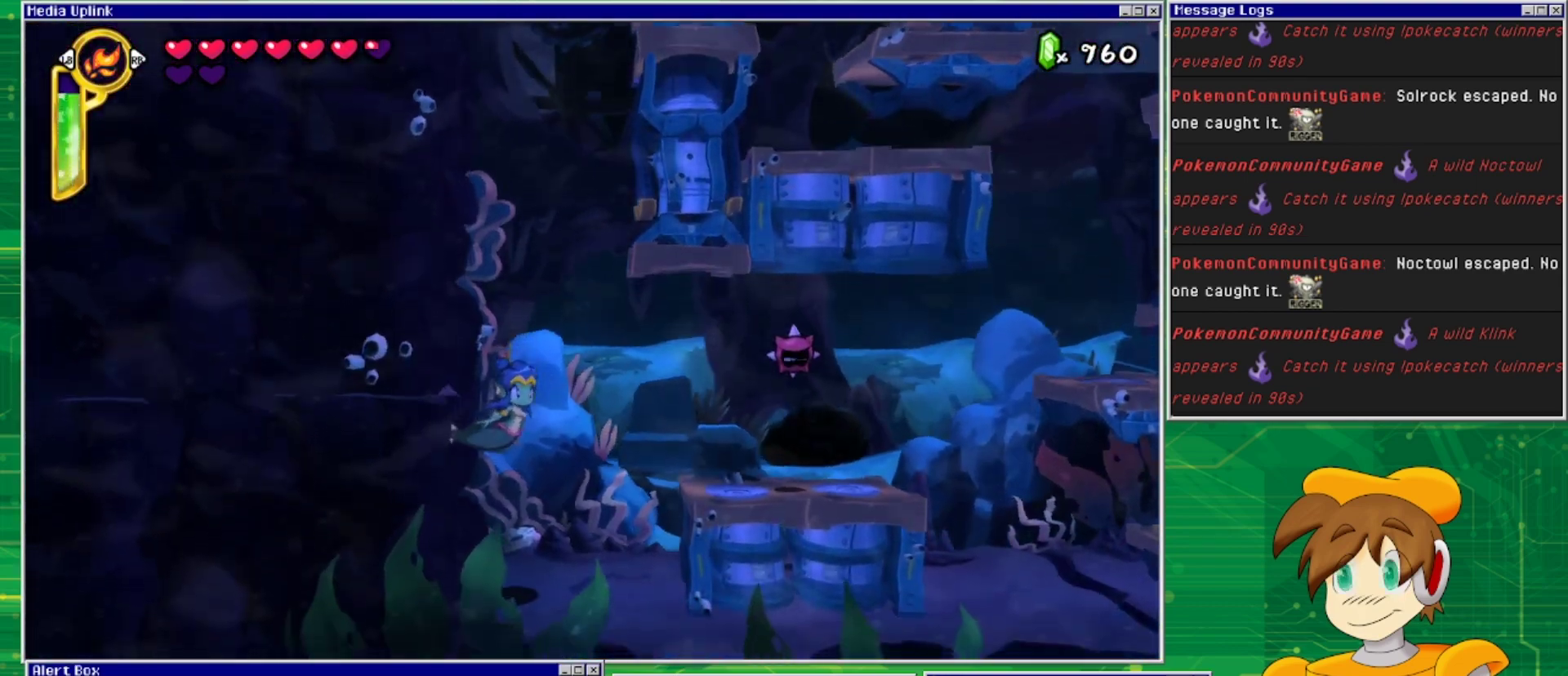
{"buttons": ["DPAD_UP", "DPAD_RIGHT"], "events": [[200, "DPAD_DOWN", "up"], [200, "DPAD_RIGHT", "down"], [500, "DPAD_UP", "down"]]}
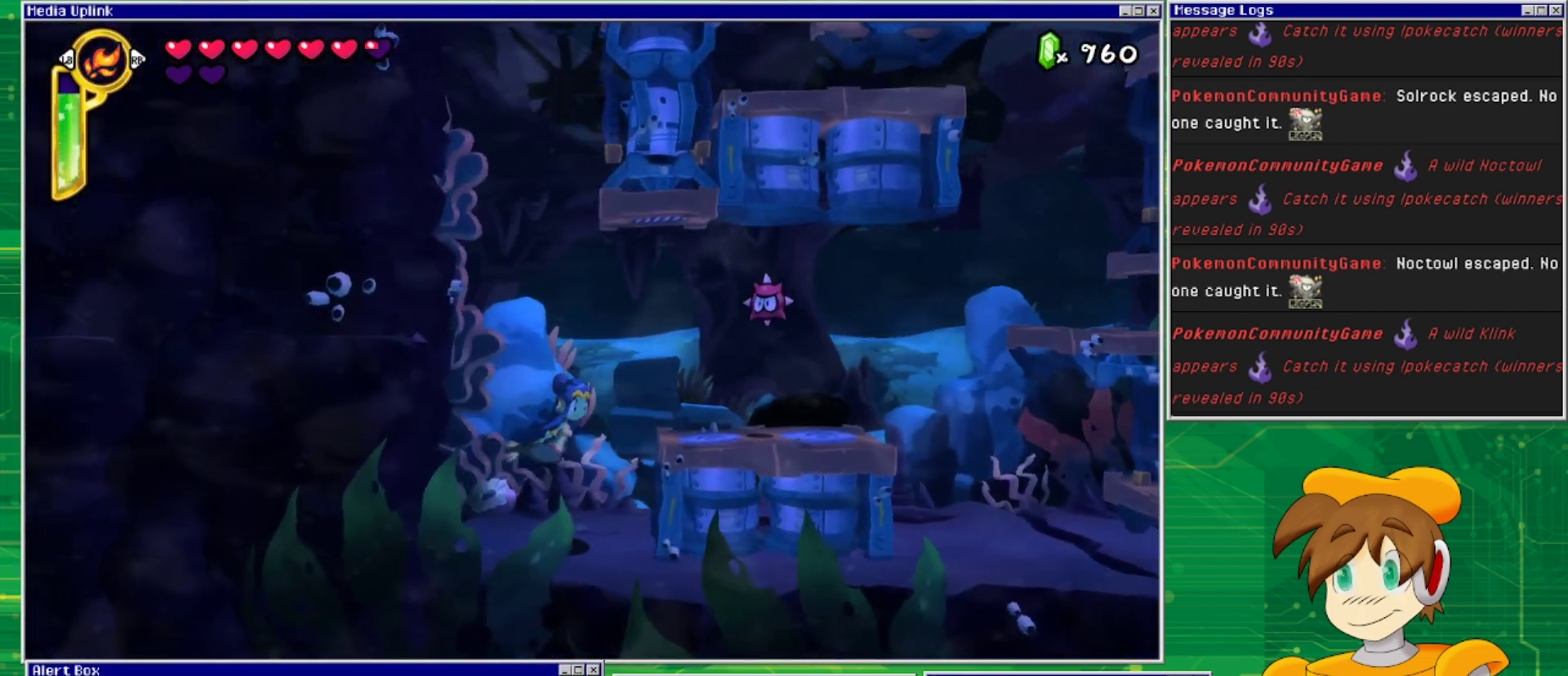
{"buttons": ["DPAD_RIGHT"], "events": [[100, "DPAD_UP", "up"]]}
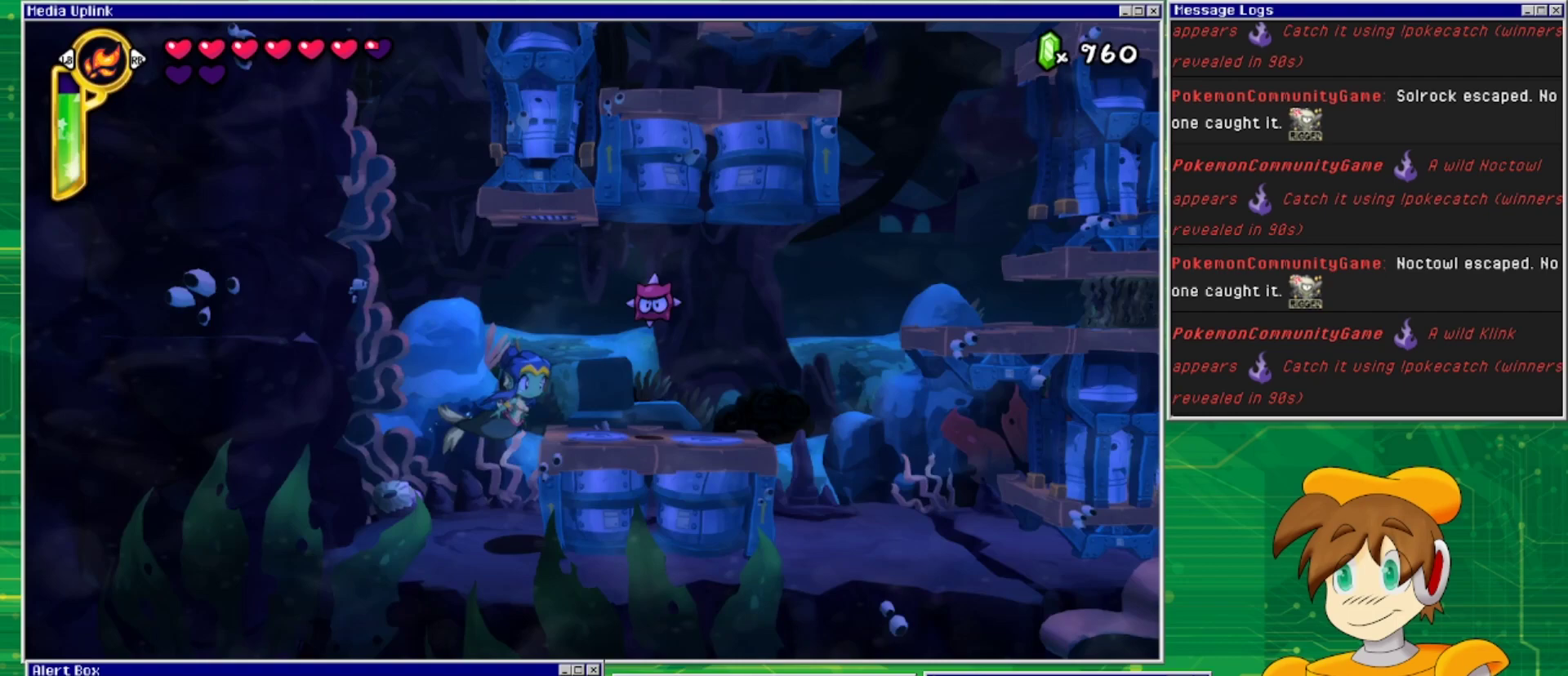
{"buttons": ["DPAD_DOWN"], "events": [[167, "DPAD_UP", "down"], [267, "DPAD_UP", "up"], [400, "DPAD_RIGHT", "up"], [433, "DPAD_DOWN", "down"]]}
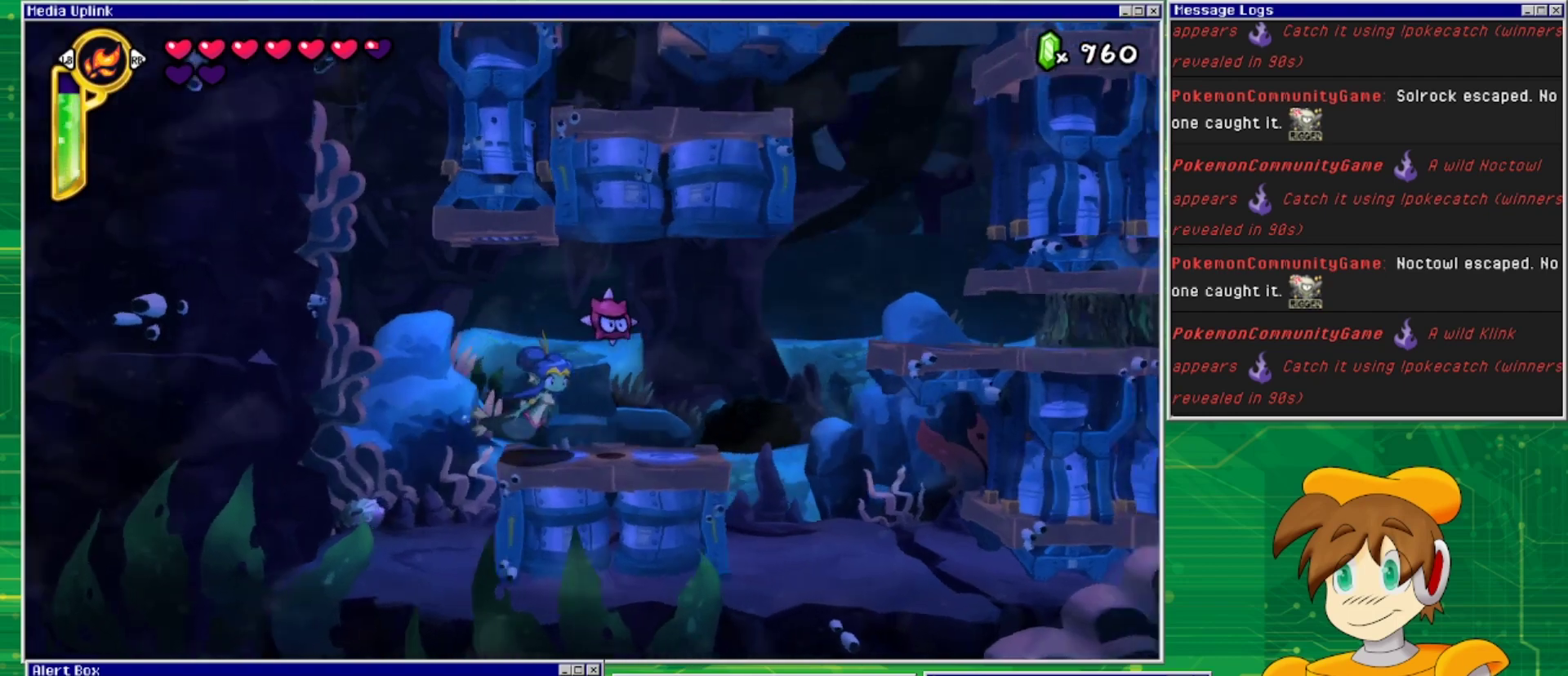
{"buttons": ["DPAD_RIGHT"], "events": [[67, "DPAD_DOWN", "up"], [133, "DPAD_RIGHT", "down"]]}
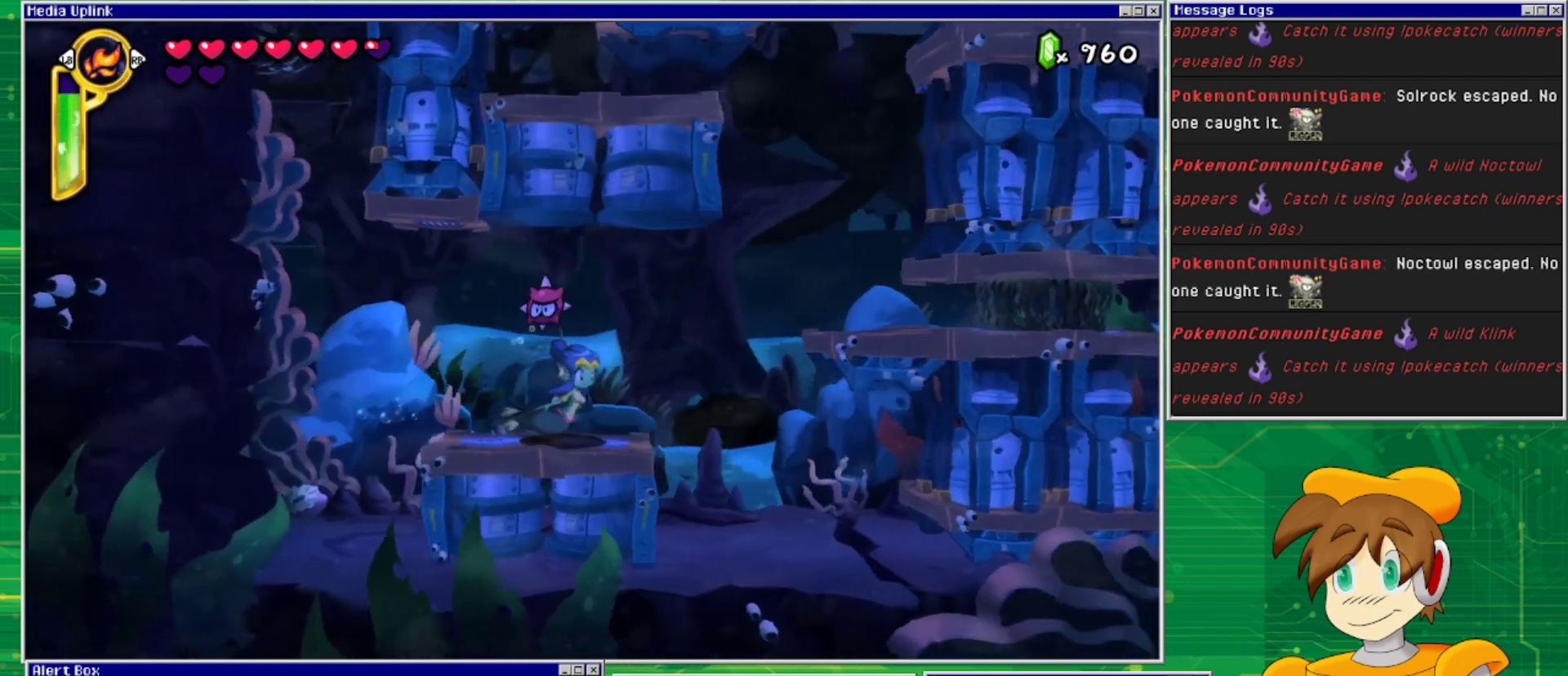
{"buttons": ["DPAD_UP", "DPAD_RIGHT"], "events": [[333, "DPAD_UP", "down"]]}
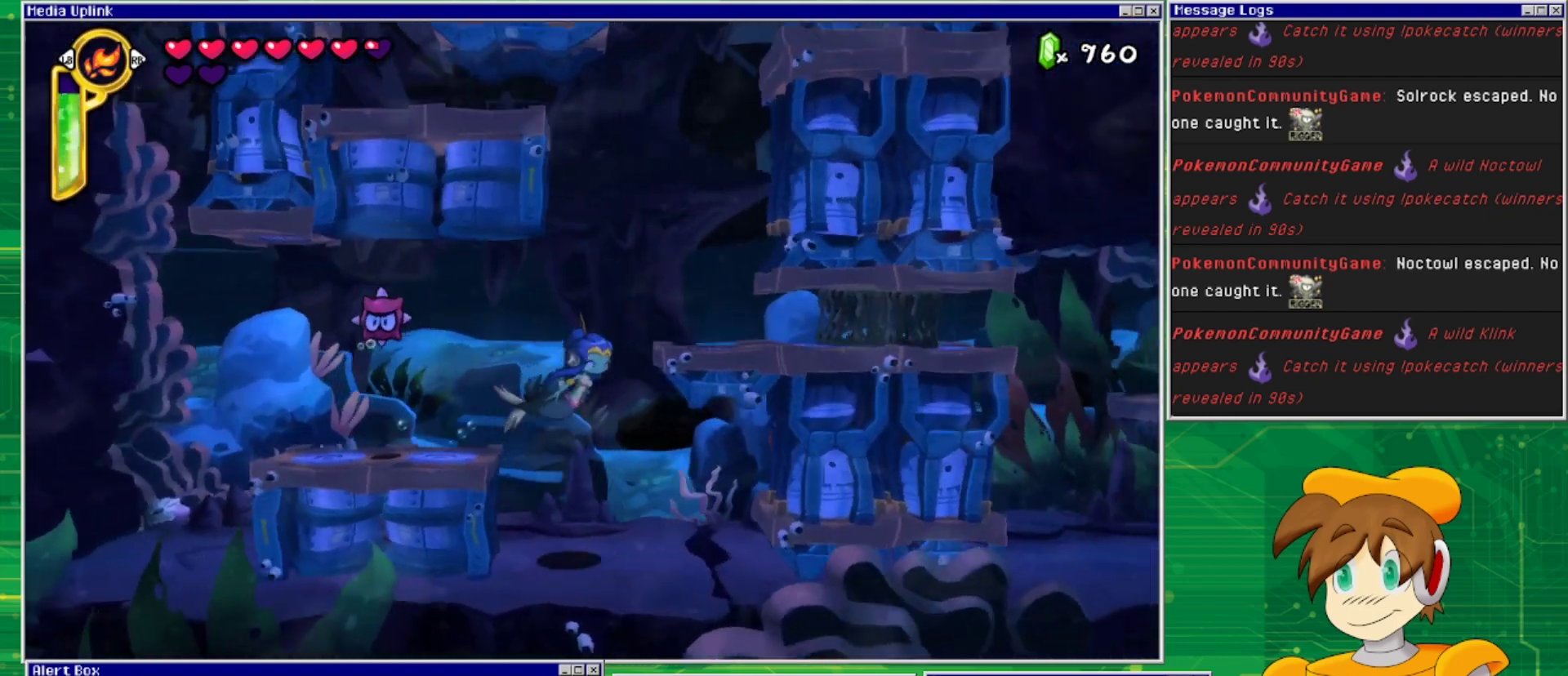
{"buttons": [], "events": [[367, "DPAD_UP", "up"], [400, "DPAD_RIGHT", "up"]]}
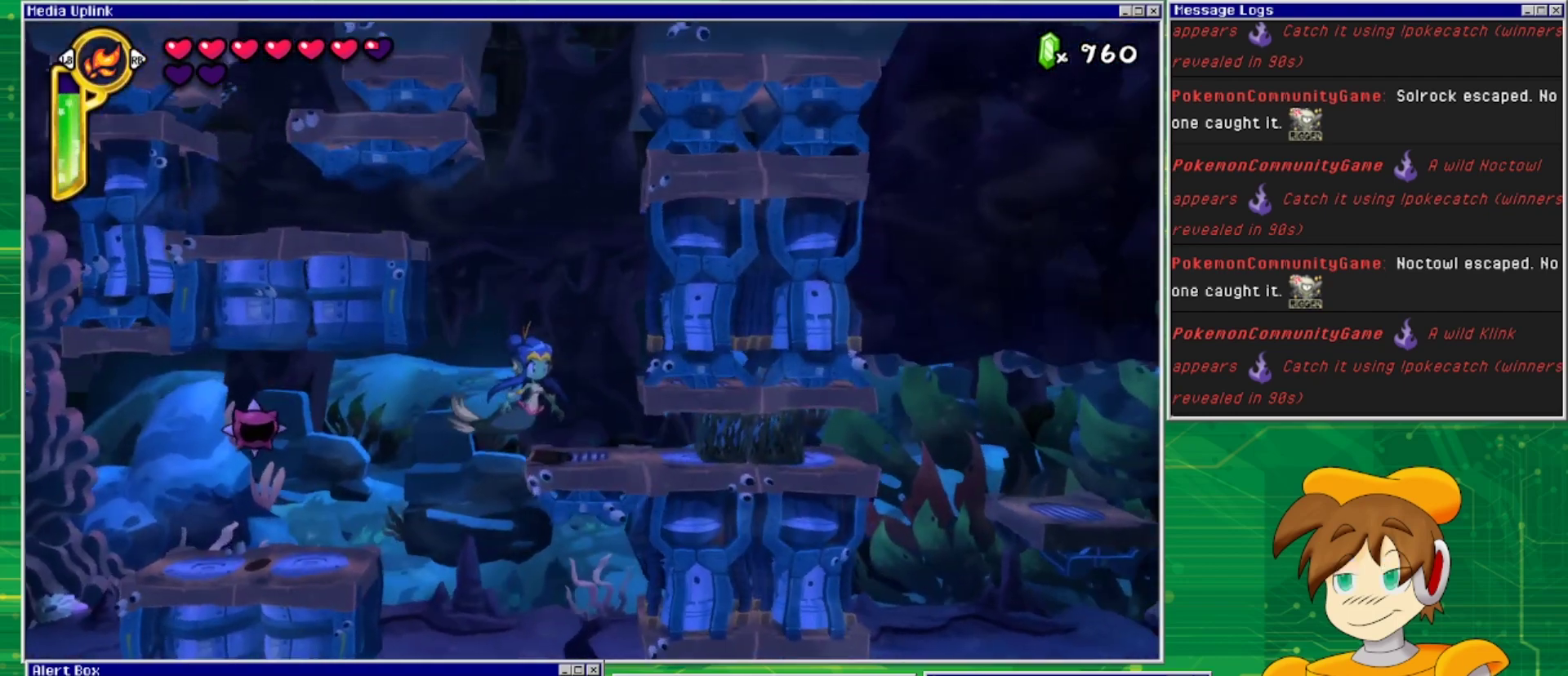
{"buttons": ["DPAD_LEFT"], "events": [[500, "DPAD_LEFT", "down"]]}
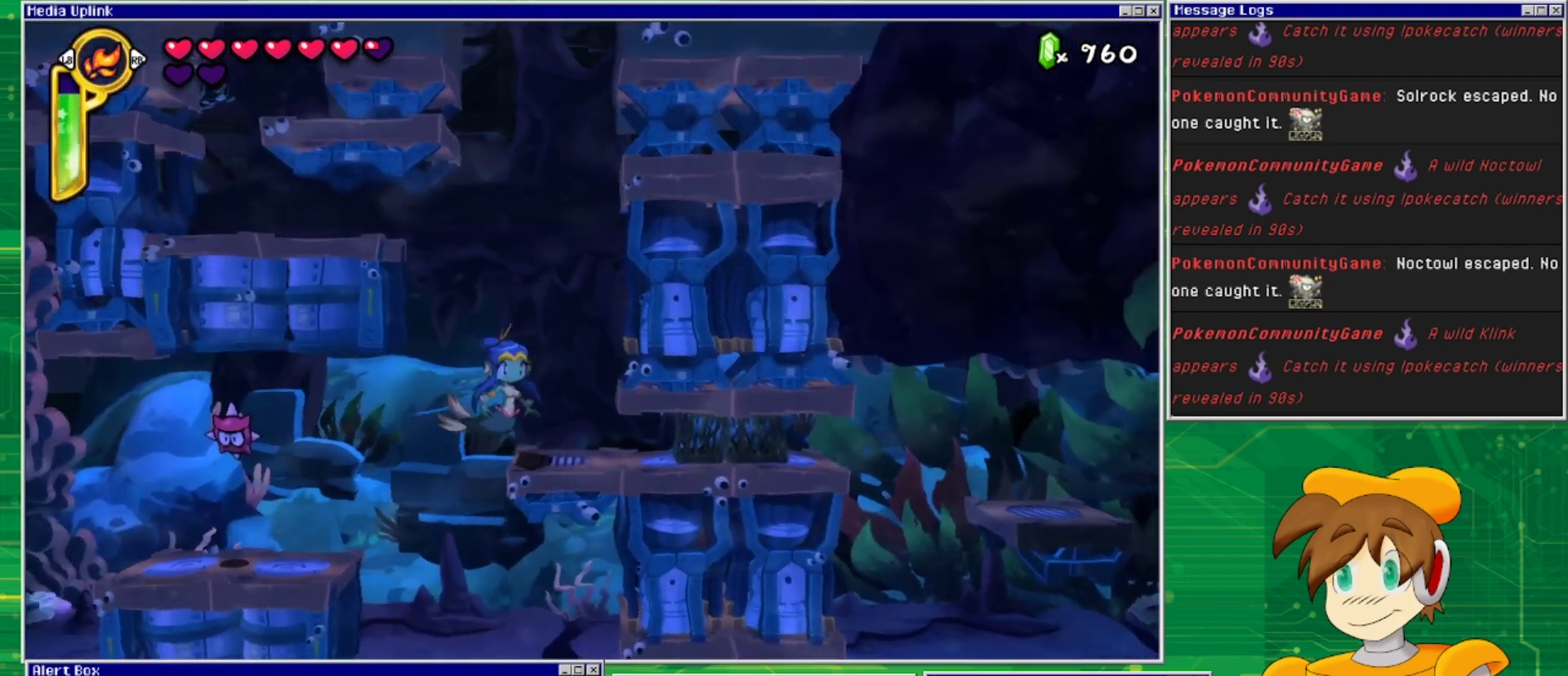
{"buttons": ["DPAD_DOWN", "DPAD_LEFT"], "events": [[133, "DPAD_DOWN", "down"]]}
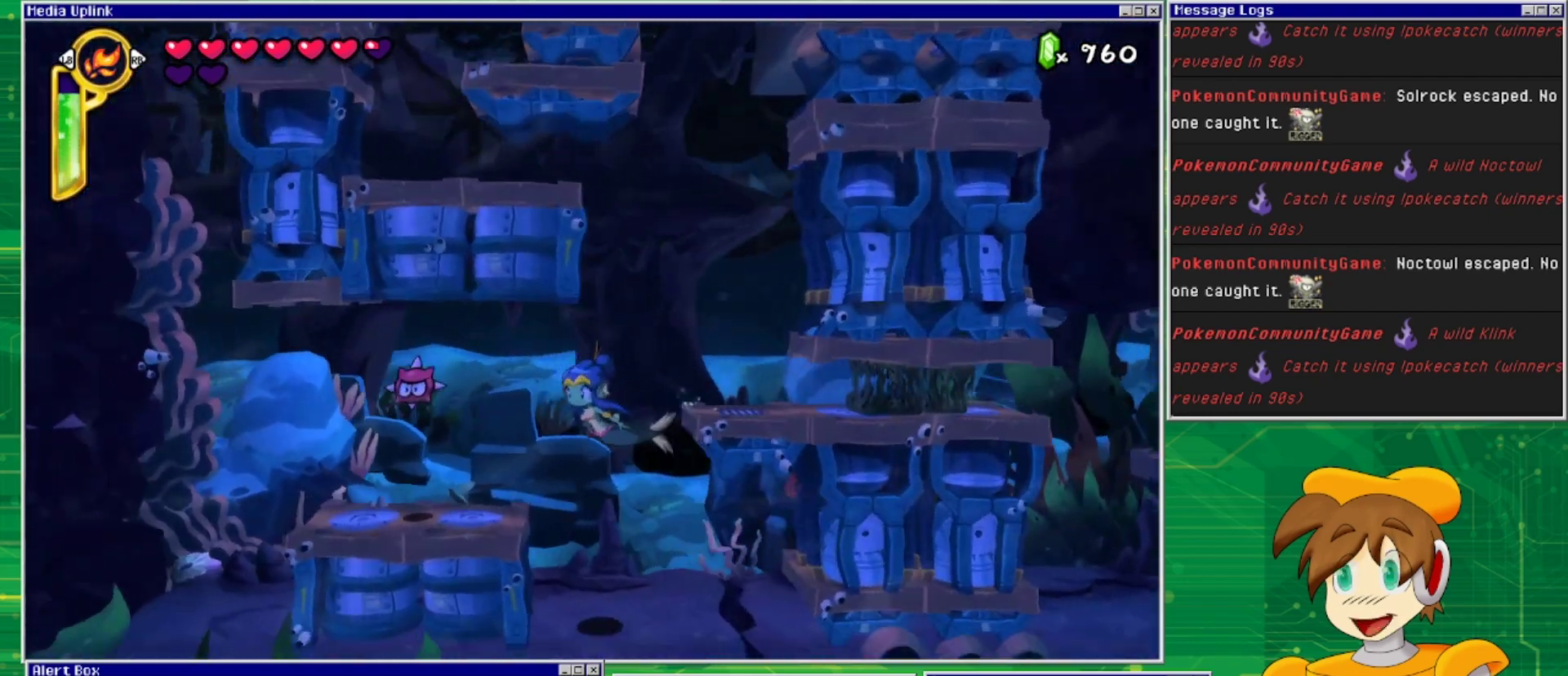
{"buttons": ["DPAD_LEFT"], "events": [[100, "DPAD_DOWN", "up"], [267, "DPAD_DOWN", "down"], [433, "DPAD_DOWN", "up"]]}
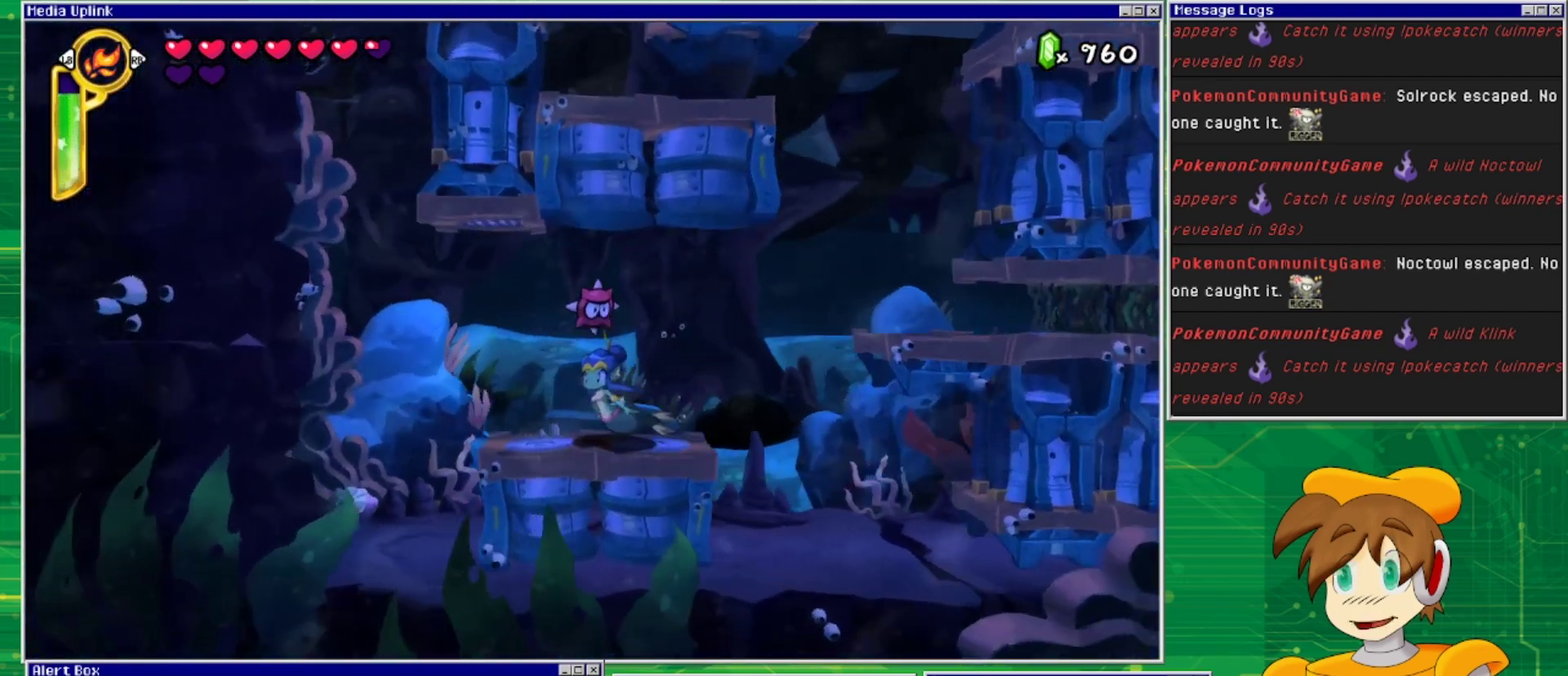
{"buttons": ["DPAD_UP", "DPAD_LEFT"], "events": [[433, "DPAD_UP", "down"]]}
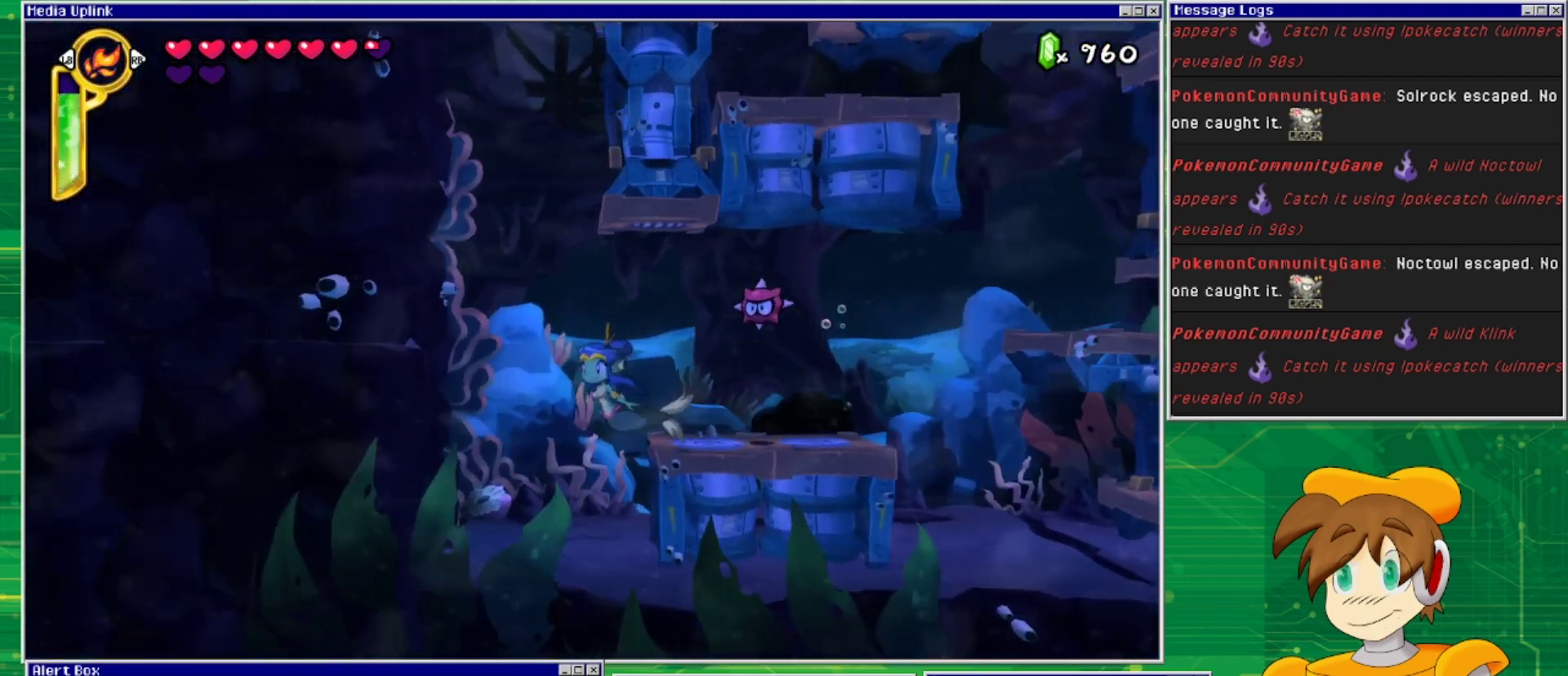
{"buttons": ["DPAD_UP"], "events": [[233, "DPAD_LEFT", "up"]]}
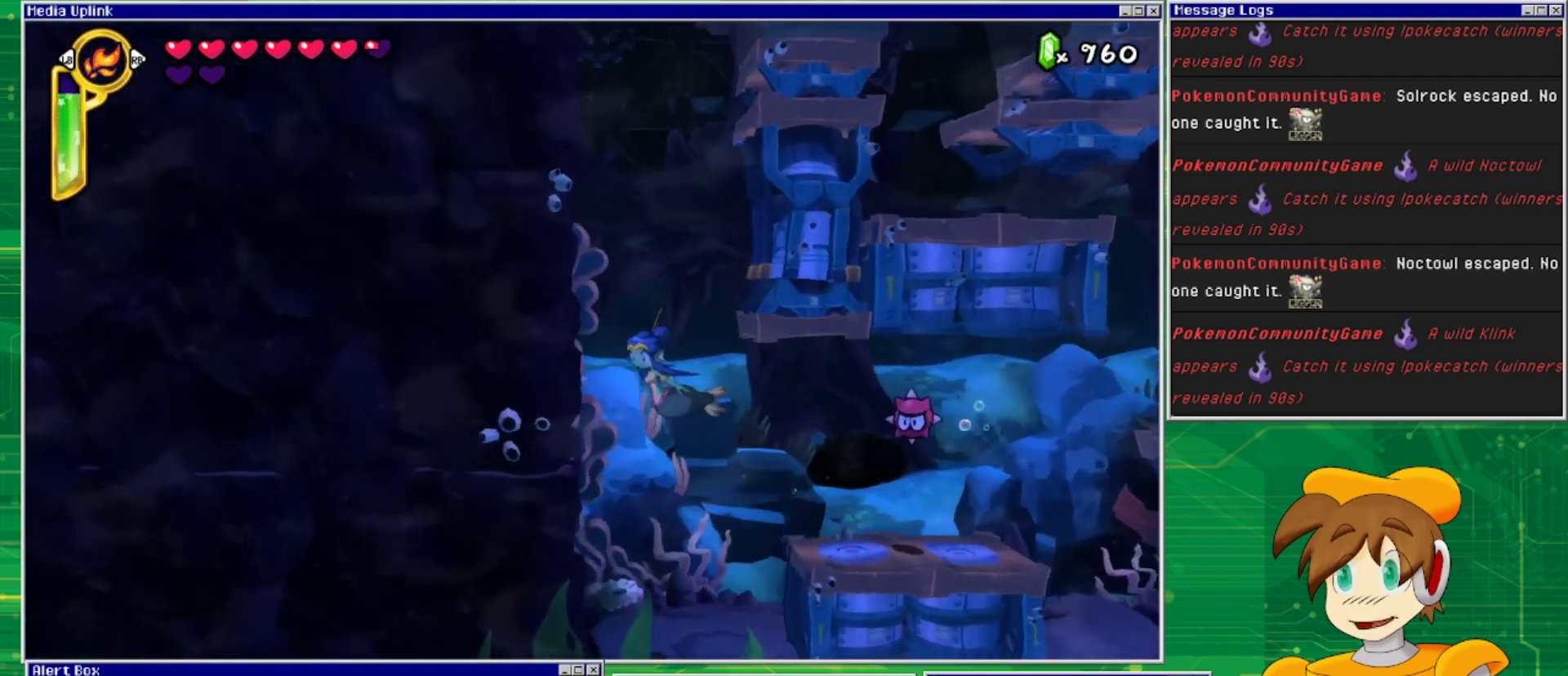
{"buttons": ["DPAD_UP"], "events": [[100, "DPAD_RIGHT", "down"], [333, "DPAD_RIGHT", "up"]]}
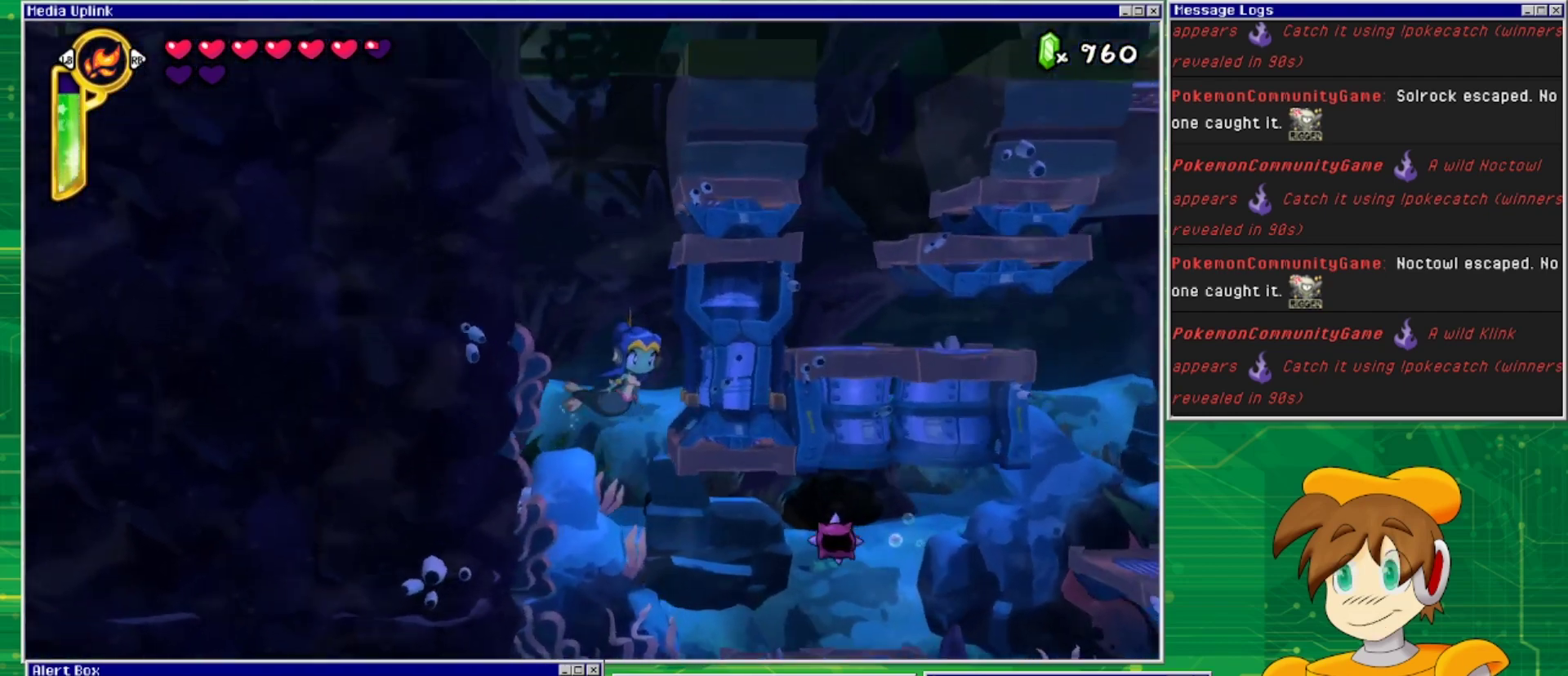
{"buttons": ["DPAD_UP"], "events": []}
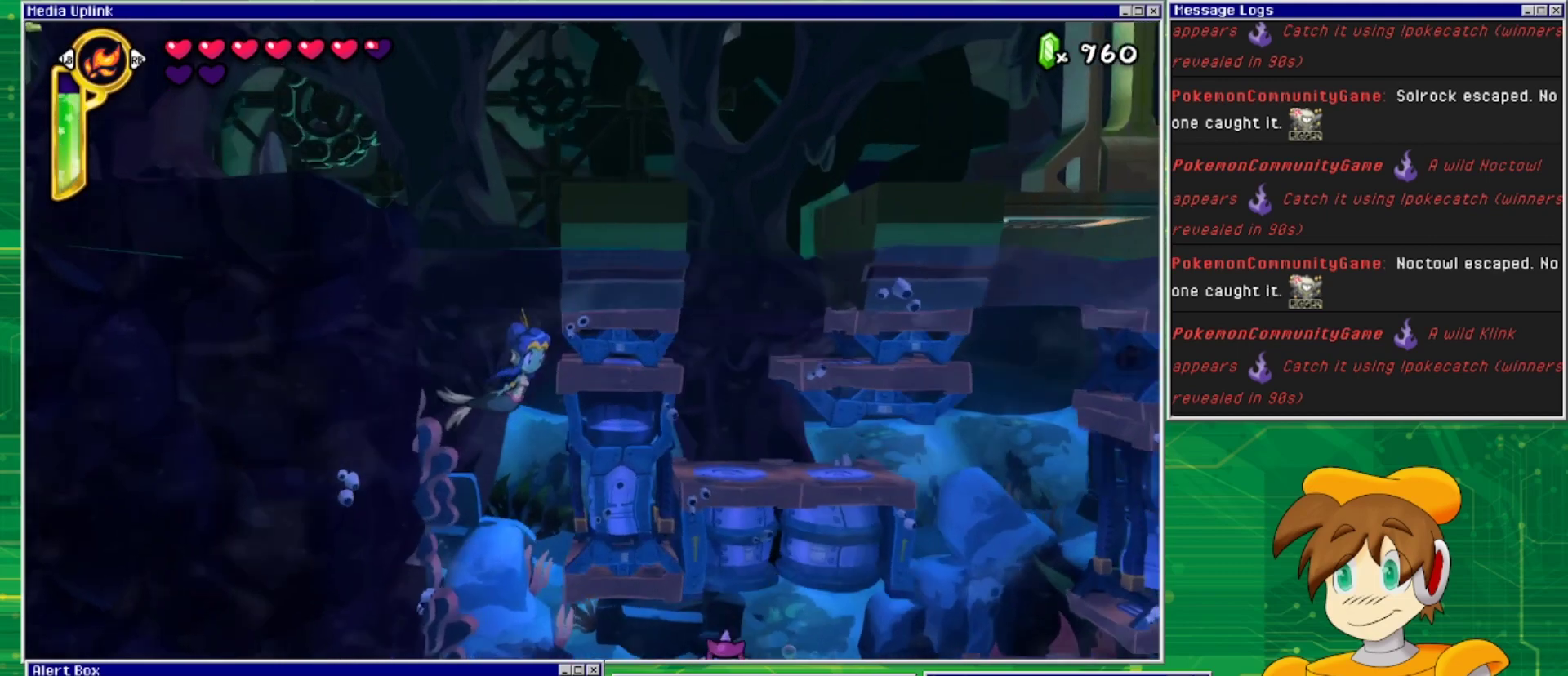
{"buttons": ["DPAD_UP"], "events": []}
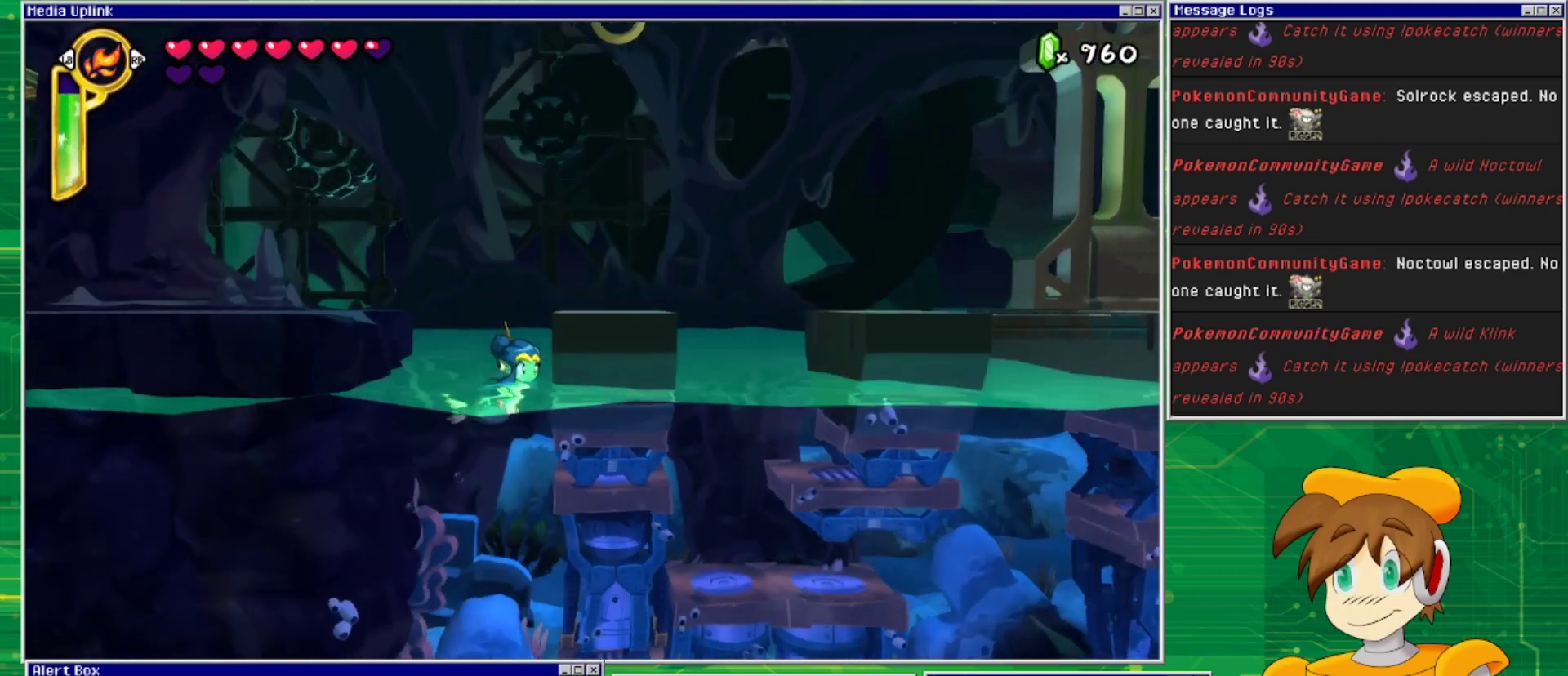
{"buttons": ["DPAD_RIGHT"], "events": [[33, "CROSS", "down"], [33, "DPAD_RIGHT", "down"], [267, "DPAD_UP", "up"], [333, "CROSS", "up"]]}
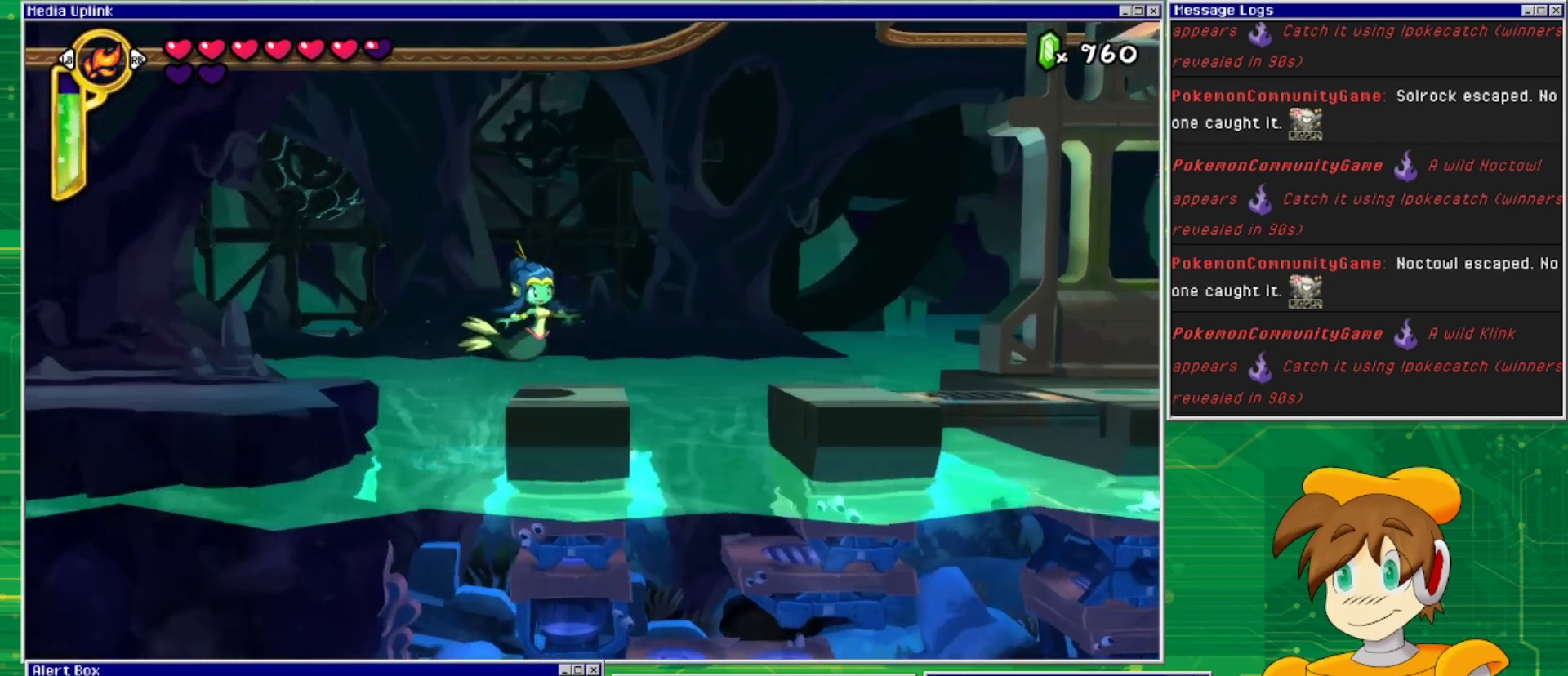
{"buttons": ["TRIANGLE"], "events": [[233, "DPAD_RIGHT", "up"], [367, "TRIANGLE", "down"]]}
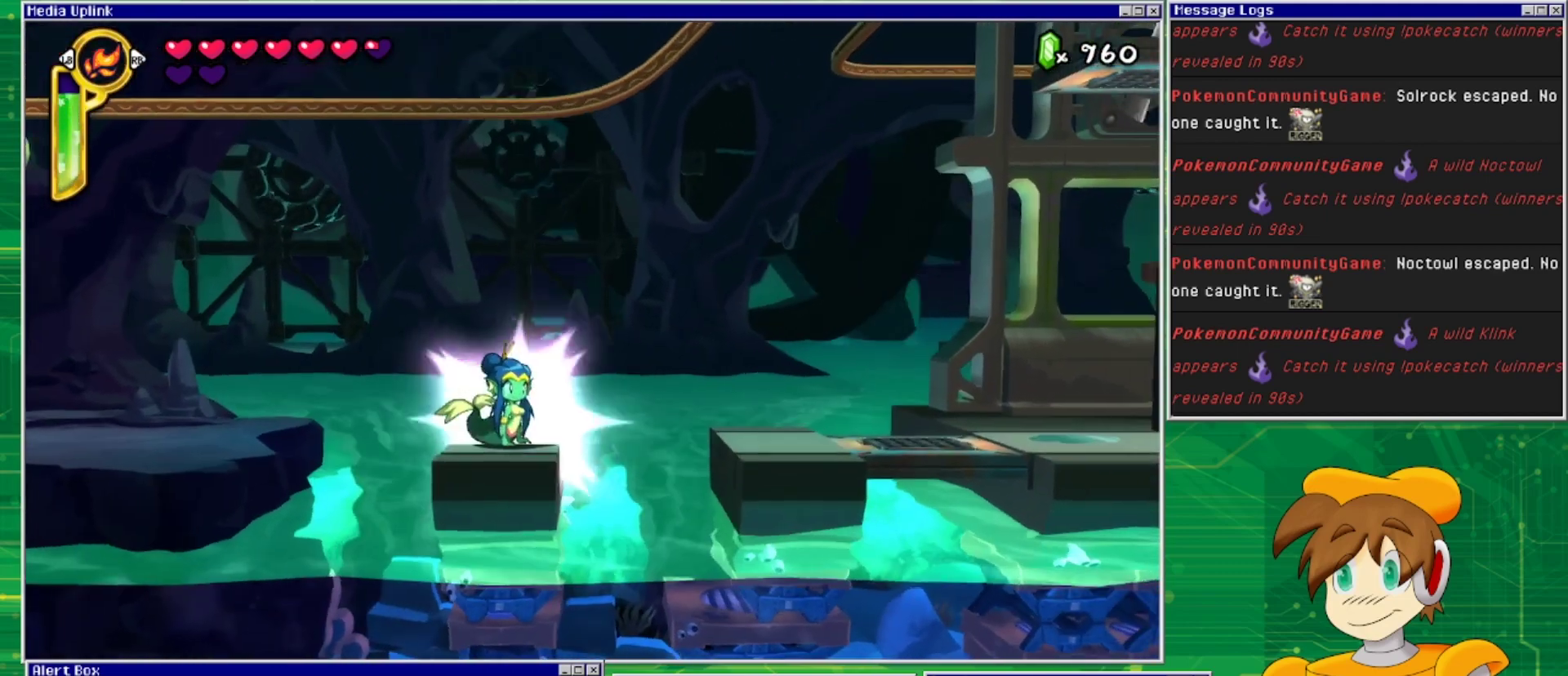
{"buttons": ["TRIANGLE"], "events": [[33, "TRIANGLE", "up"], [467, "TRIANGLE", "down"]]}